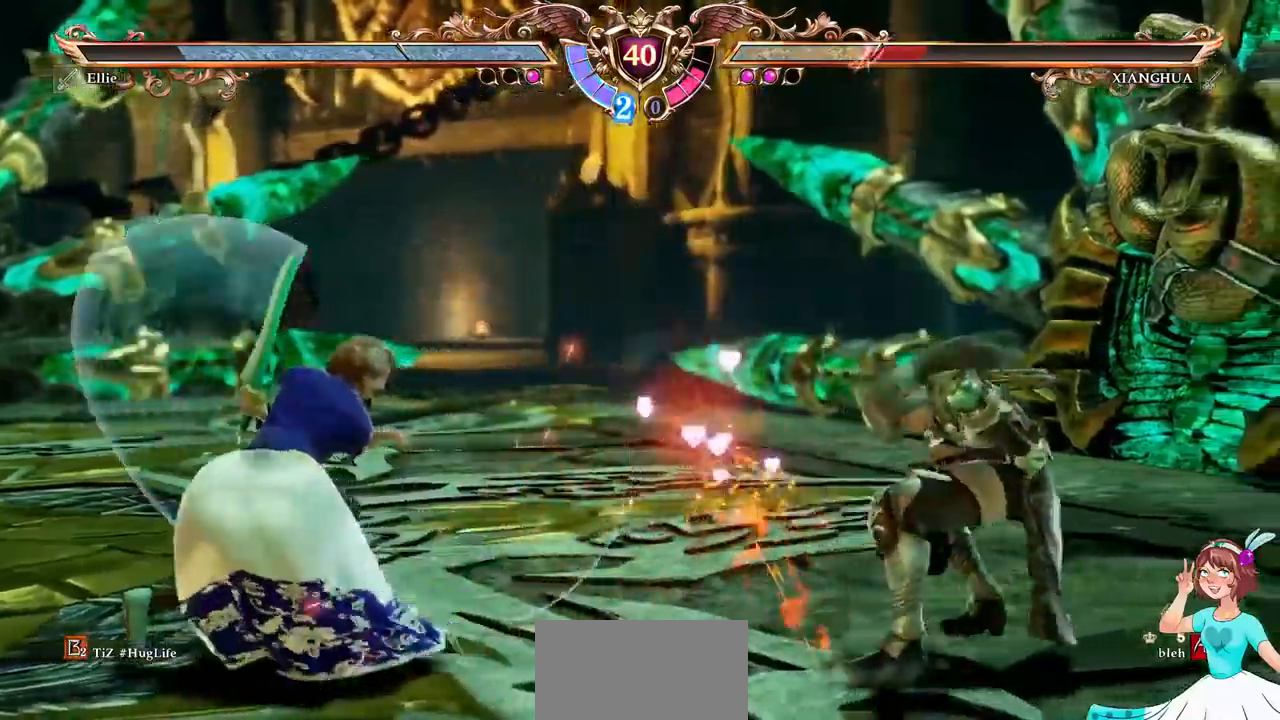
Gameplay with a controller (Xbox layout); each line is a JSON object with the inputs held at the frame after it. "events" lists button and stick changes between this image and that frame as [ms after this image, input, new state], when the widget could be followed in between. Not read: L3 R3 SELECT START.
{"buttons": ["DPAD_RIGHT"], "events": [[34, "DPAD_DOWN", "up"], [384, "L2", "down"], [434, "L1", "down"], [484, "L1", "up"], [484, "L2", "up"], [500, "DPAD_RIGHT", "down"]]}
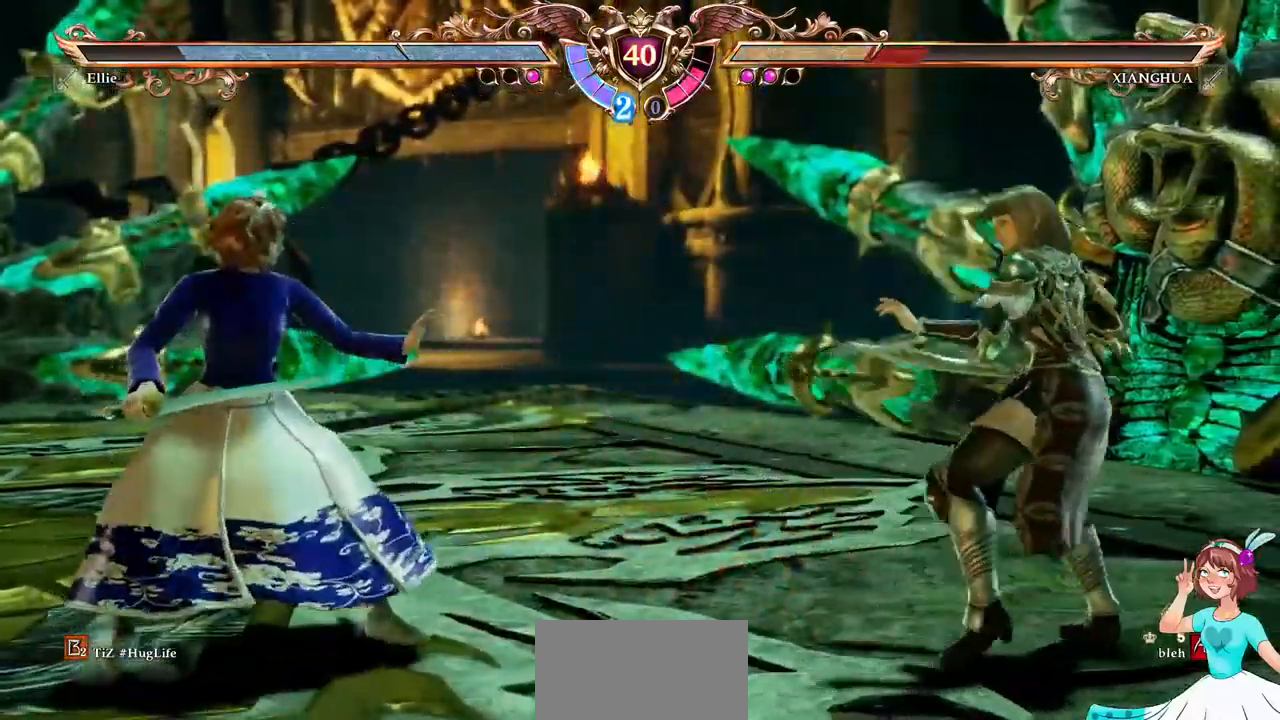
{"buttons": []}
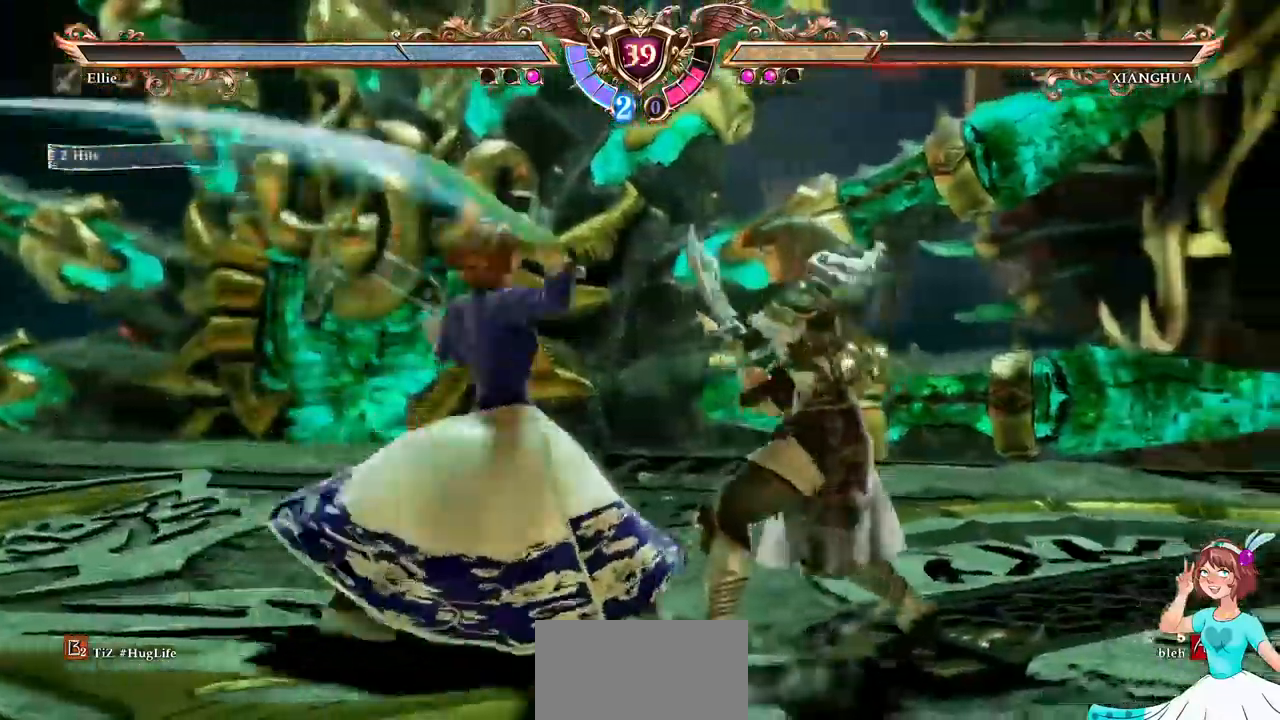
{"buttons": []}
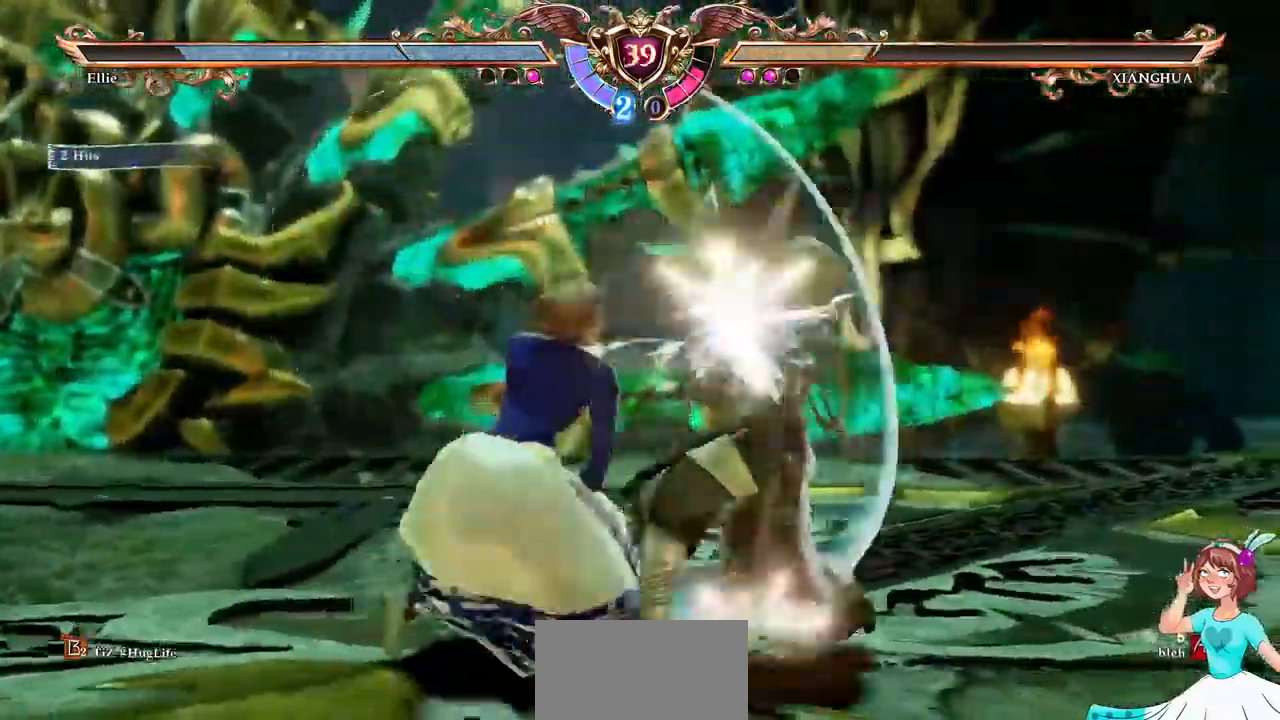
{"buttons": []}